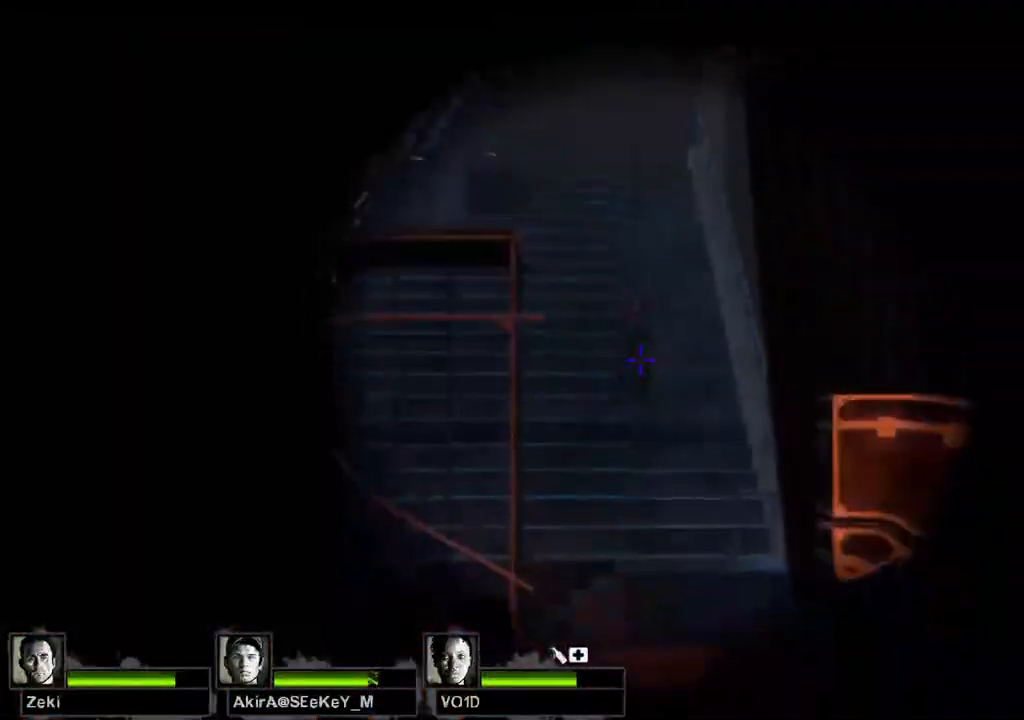
Gameplay with keyboard; each line is a JSON object with the keys held at the frame after it. "events" lists presses ("down") and releases ("up") of "a", "ctrl", "d", "e", "q", "s", "shift", "space" and "w" between this image and that frame as [ms after this image, input, new state], when the widget could be followed in between. No other keys are recorded. Mouse input is not recorded.
{"keys": ["w"], "events": [[117, "a", "up"], [233, "a", "down"], [383, "a", "up"]]}
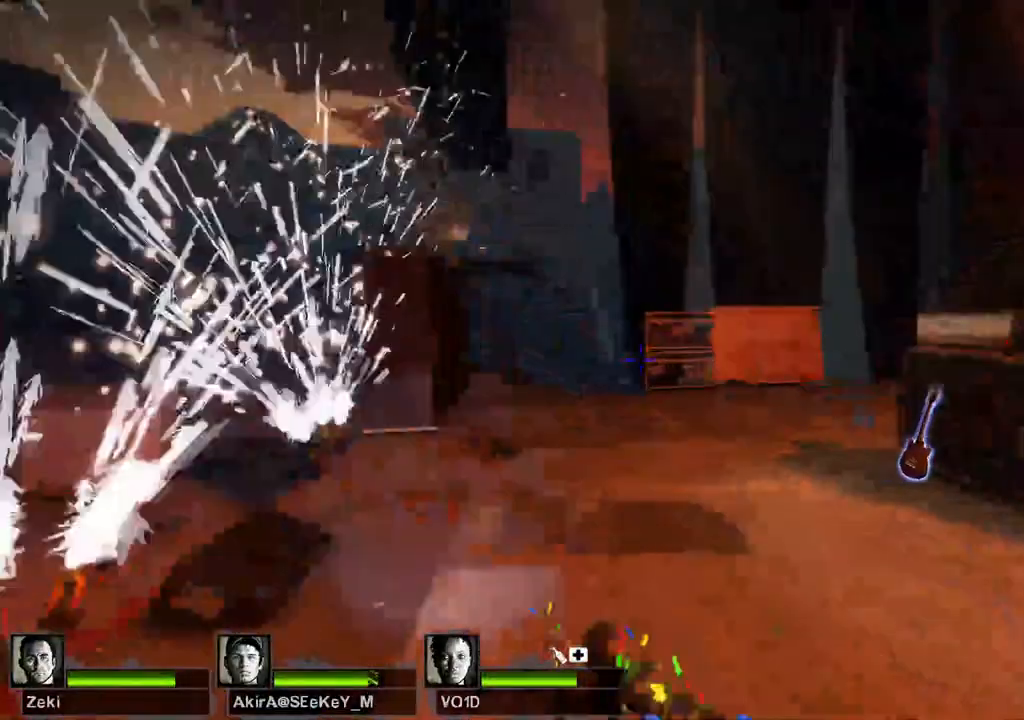
{"keys": ["w"], "events": [[117, "a", "down"], [200, "a", "up"], [350, "a", "down"], [500, "a", "up"]]}
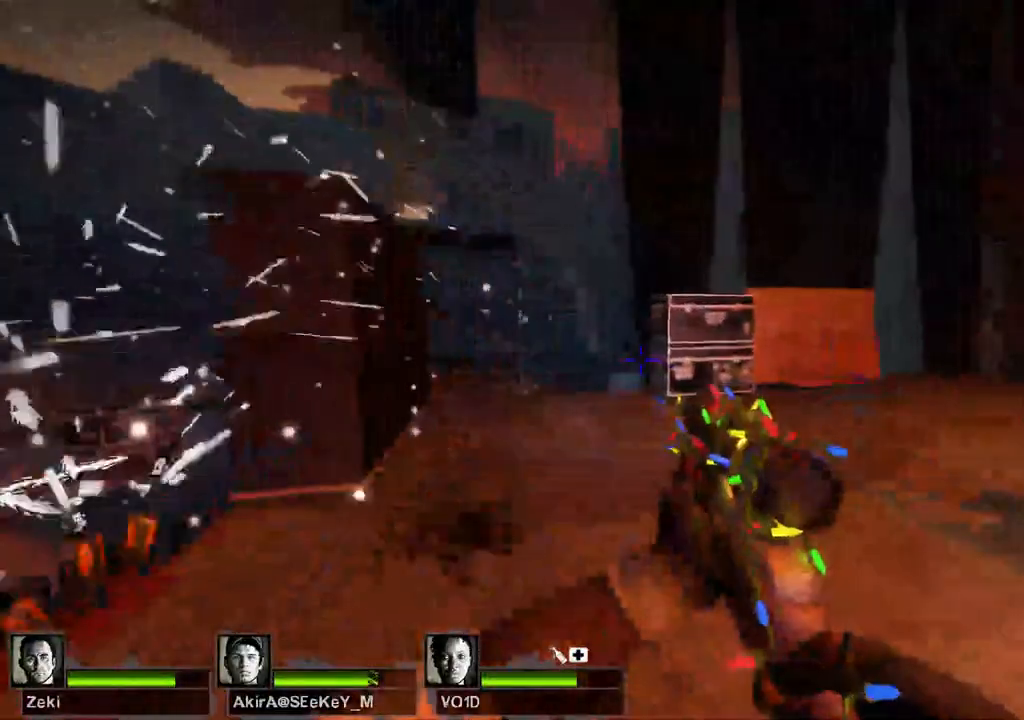
{"keys": ["a", "w"], "events": [[333, "a", "down"]]}
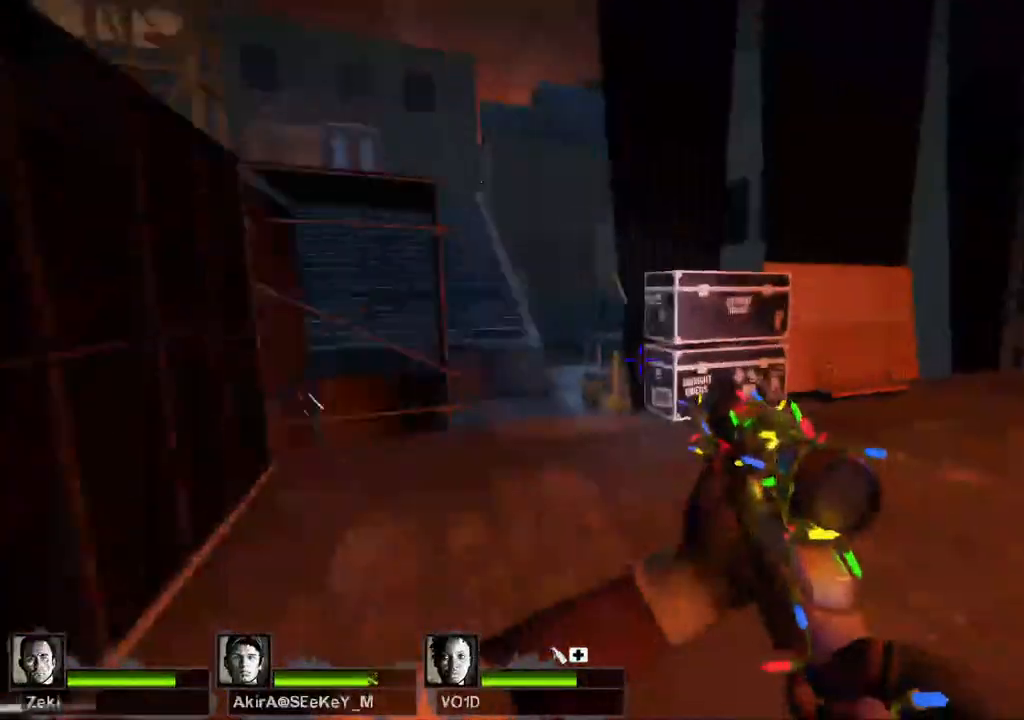
{"keys": ["a", "w"], "events": [[33, "a", "up"], [133, "a", "down"]]}
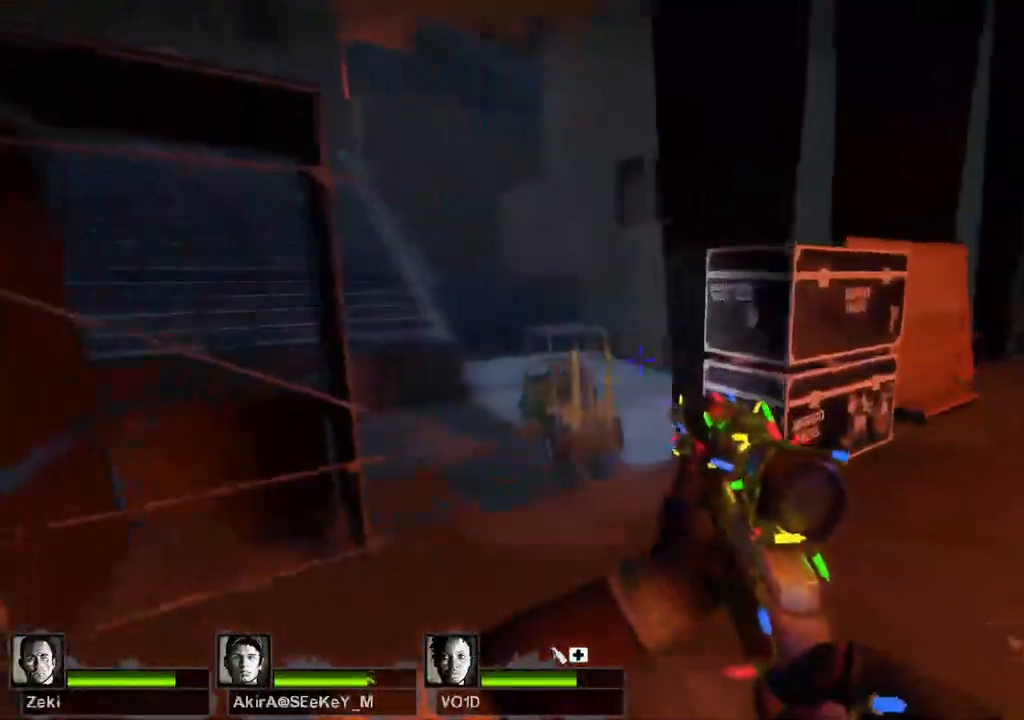
{"keys": [], "events": [[217, "a", "up"], [217, "w", "up"]]}
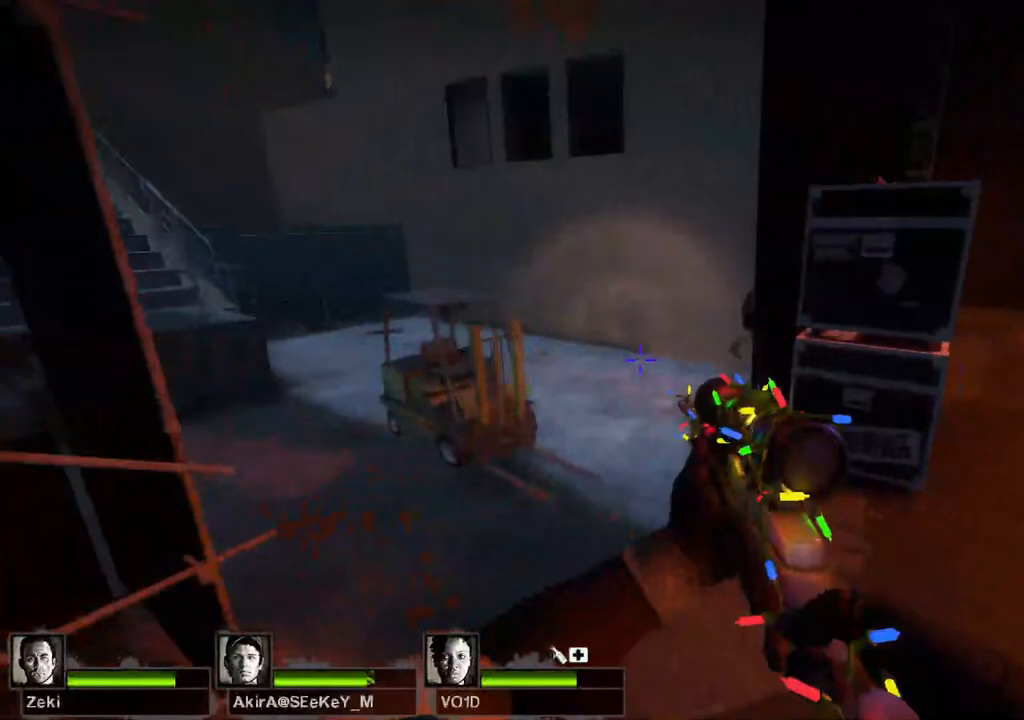
{"keys": ["d", "w"], "events": [[50, "s", "down"], [83, "a", "down"], [117, "a", "up"], [133, "s", "up"], [350, "d", "down"], [450, "w", "down"]]}
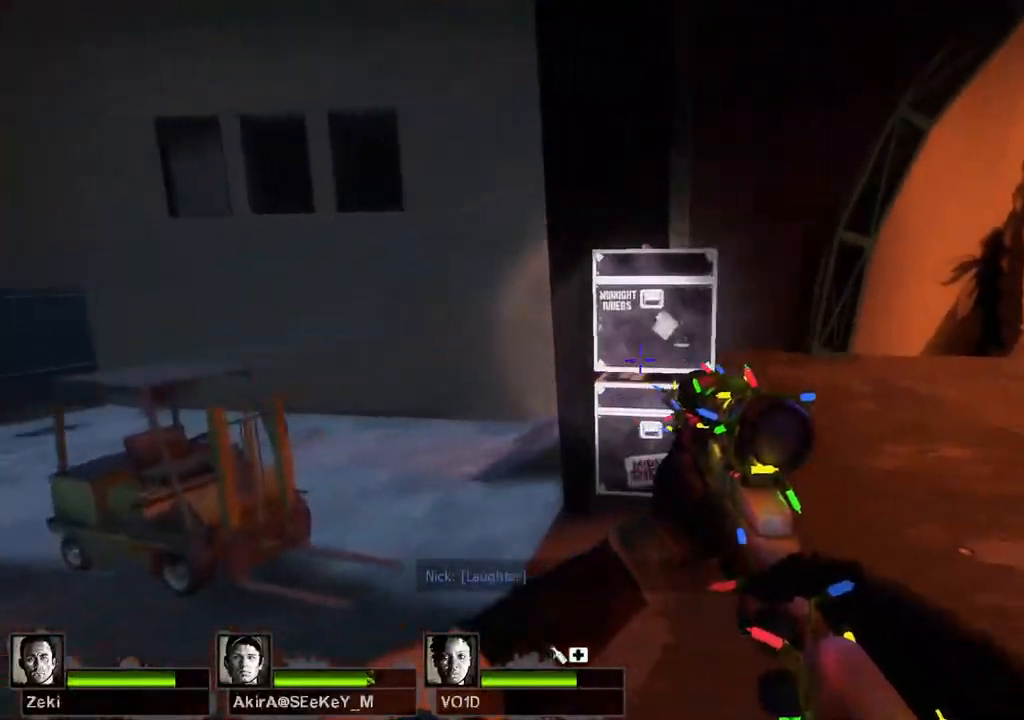
{"keys": [], "events": [[117, "w", "up"], [317, "d", "up"]]}
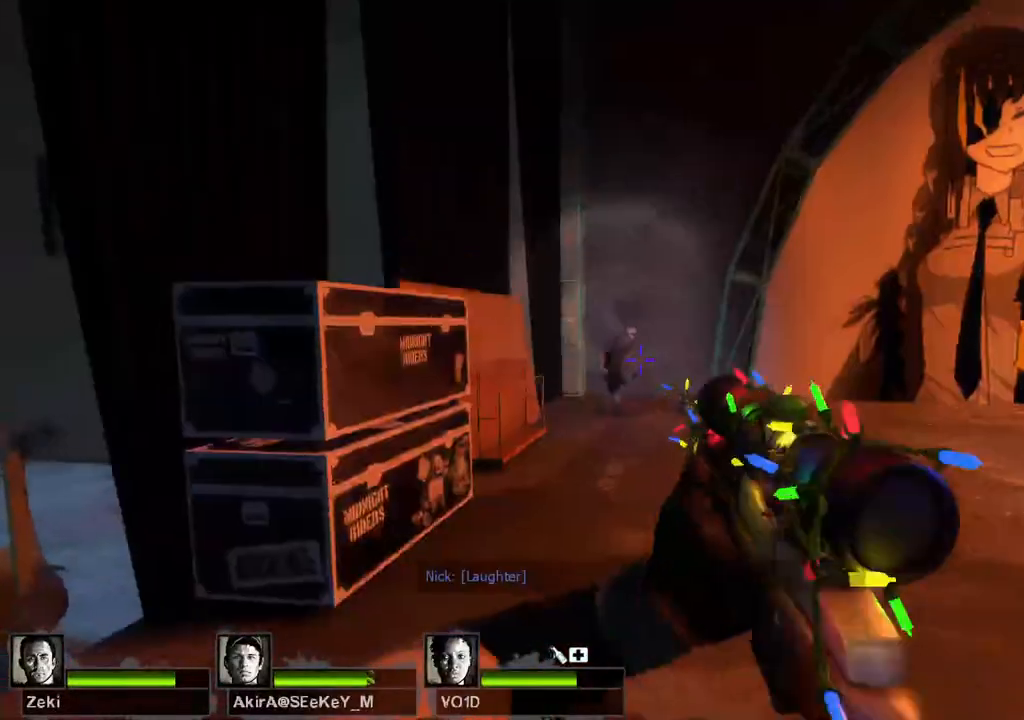
{"keys": ["d", "w"], "events": [[267, "w", "down"], [317, "d", "down"]]}
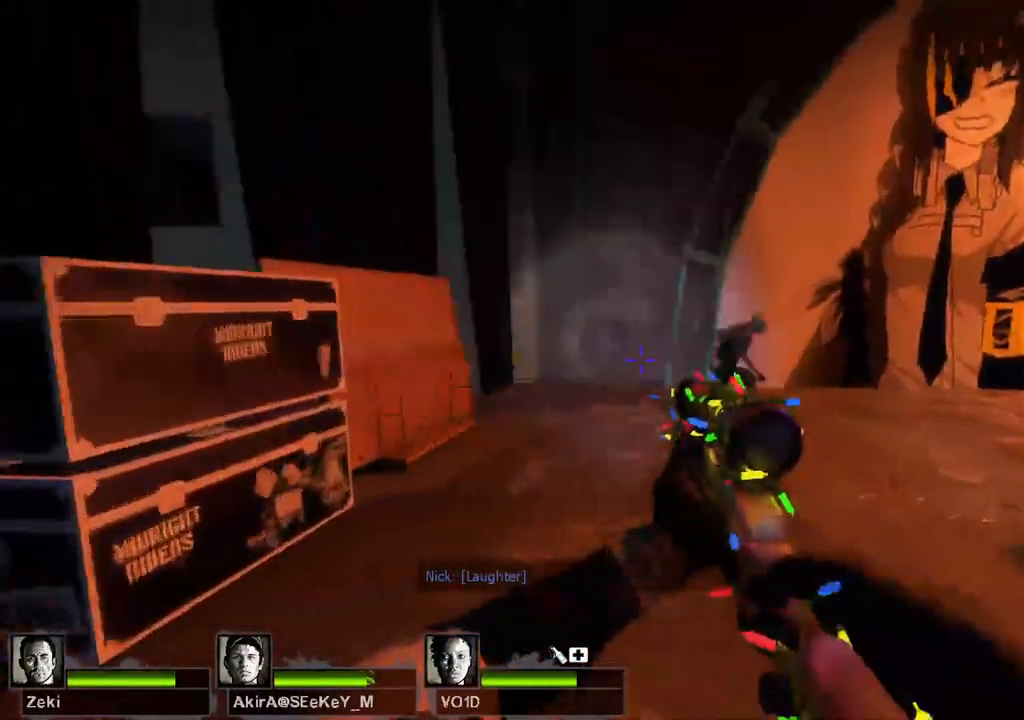
{"keys": ["d"], "events": [[83, "w", "up"], [133, "d", "up"], [350, "d", "down"]]}
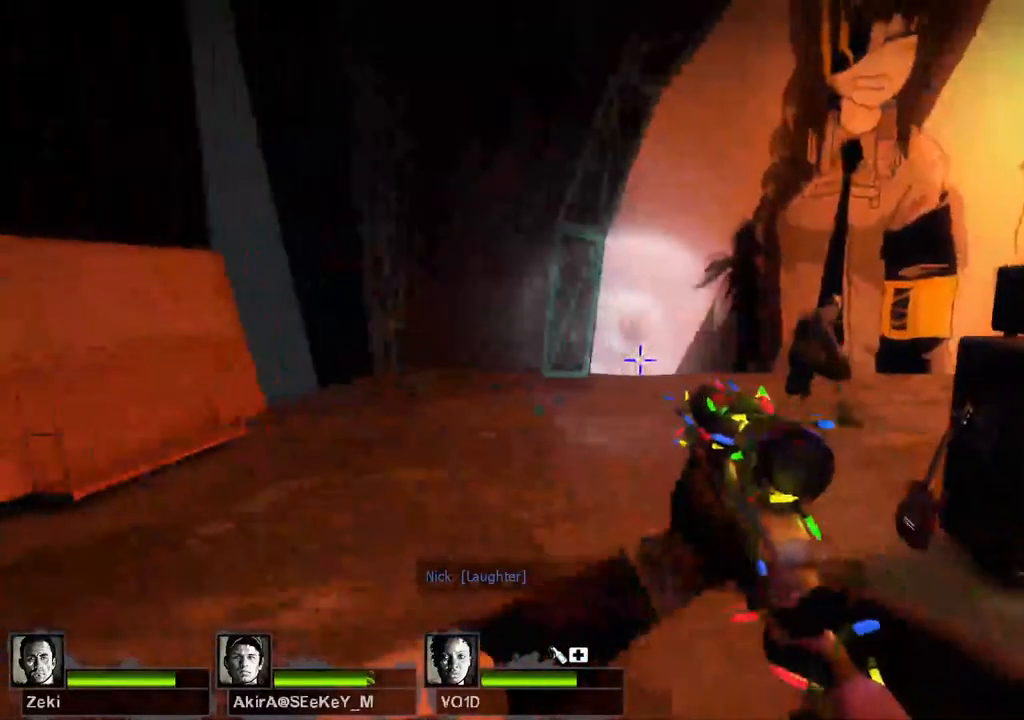
{"keys": ["w"], "events": [[233, "w", "down"], [267, "d", "up"]]}
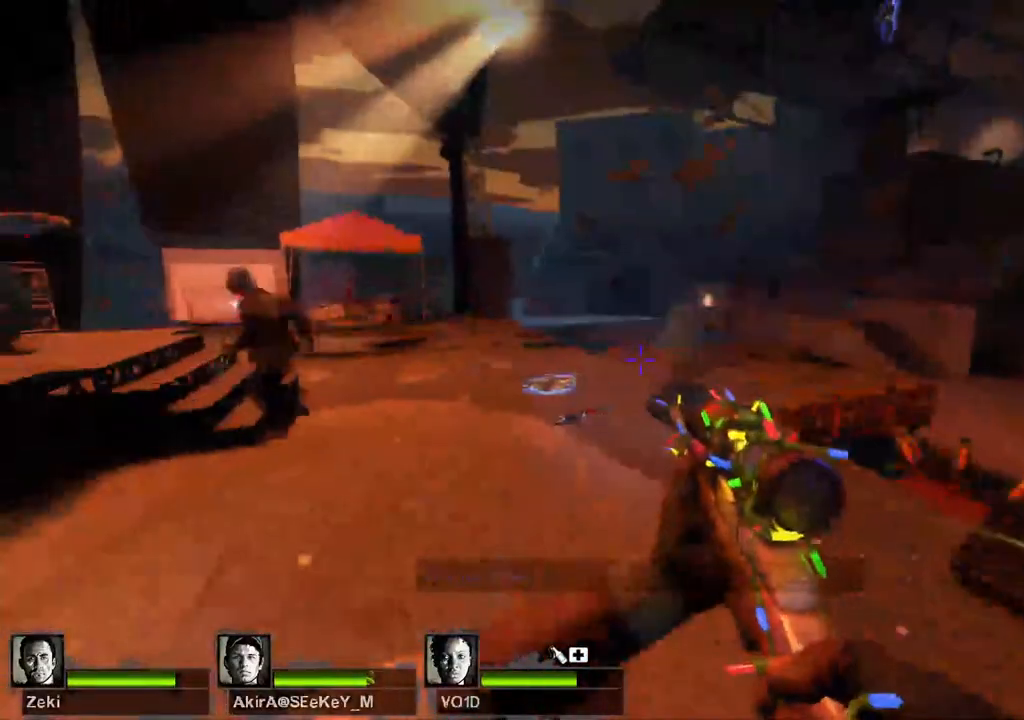
{"keys": ["w"], "events": []}
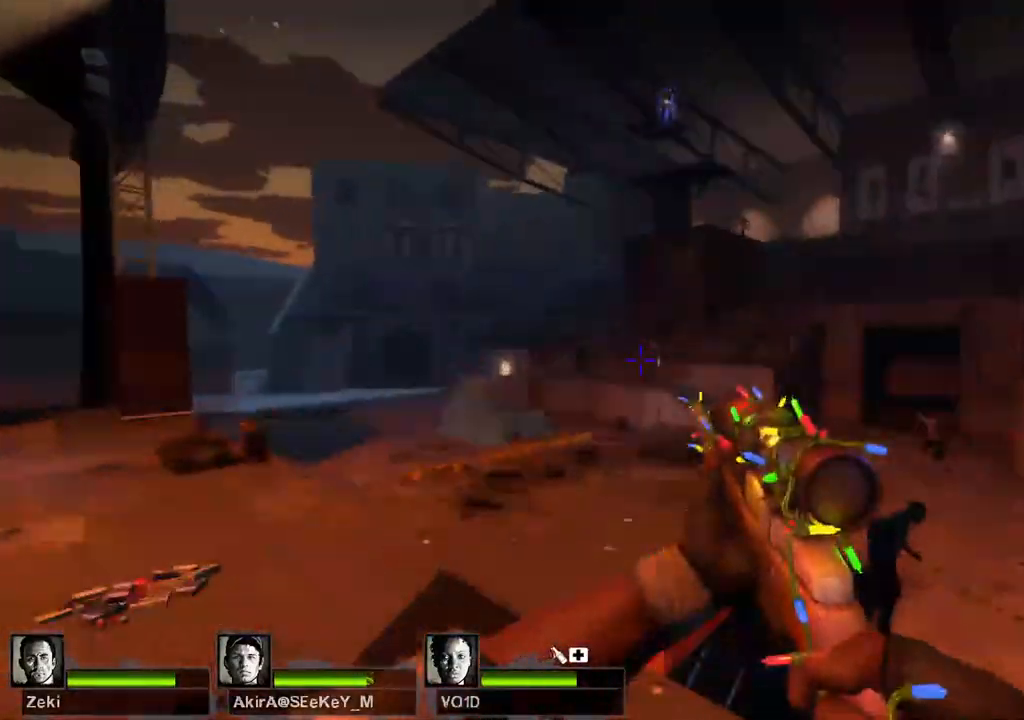
{"keys": ["w"], "events": [[150, "w", "up"], [283, "a", "down"], [283, "w", "down"], [500, "a", "up"]]}
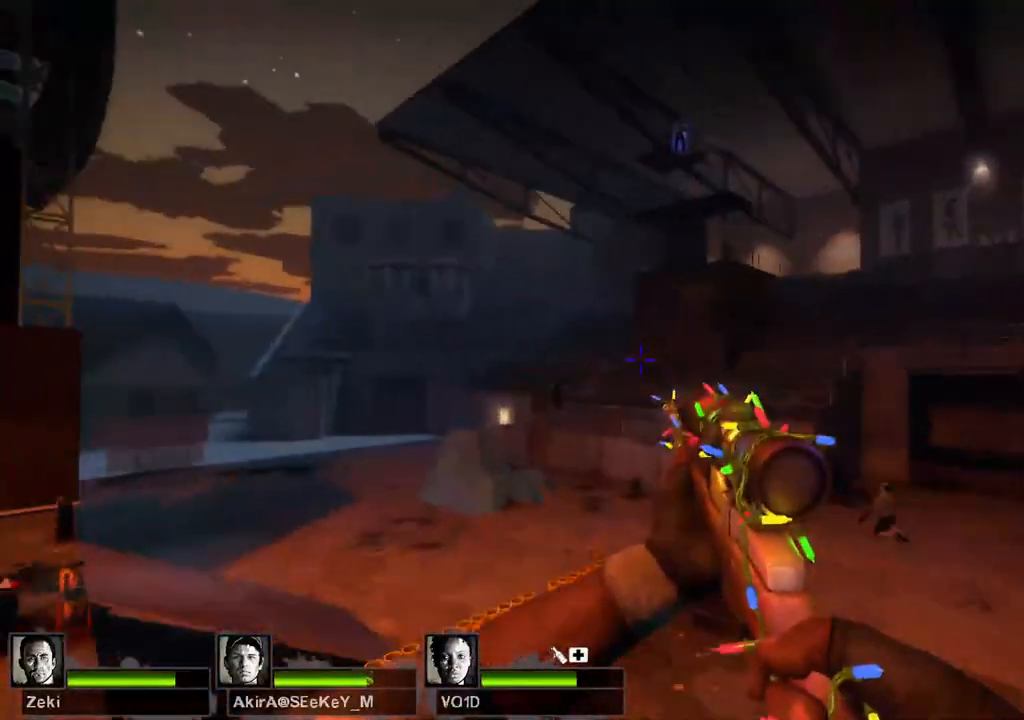
{"keys": [], "events": [[250, "w", "up"]]}
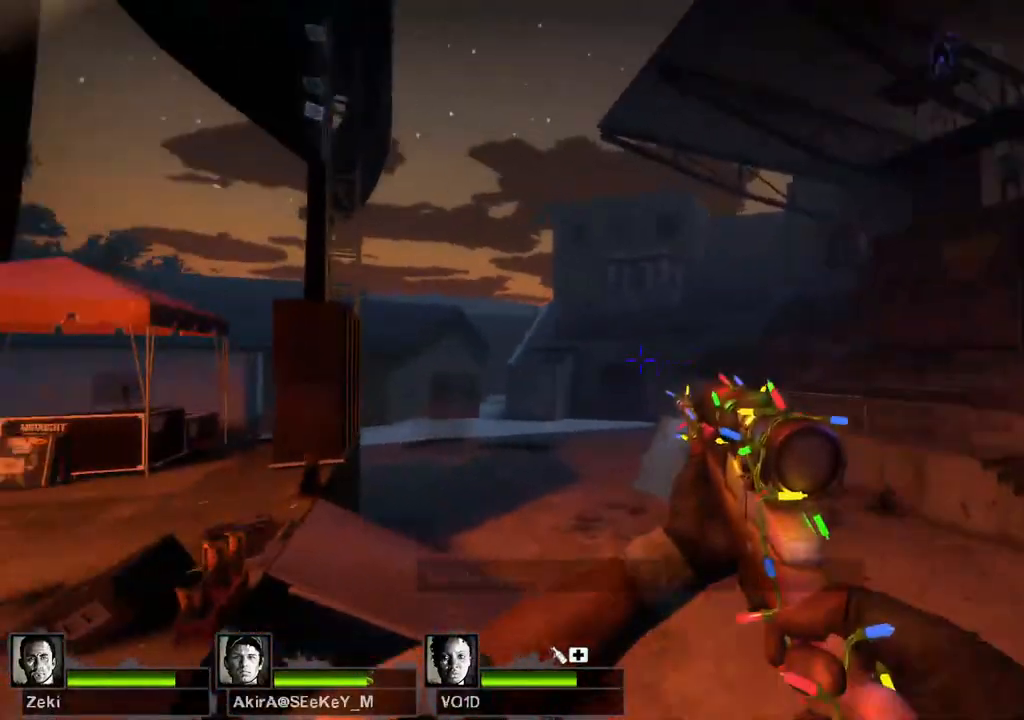
{"keys": [], "events": []}
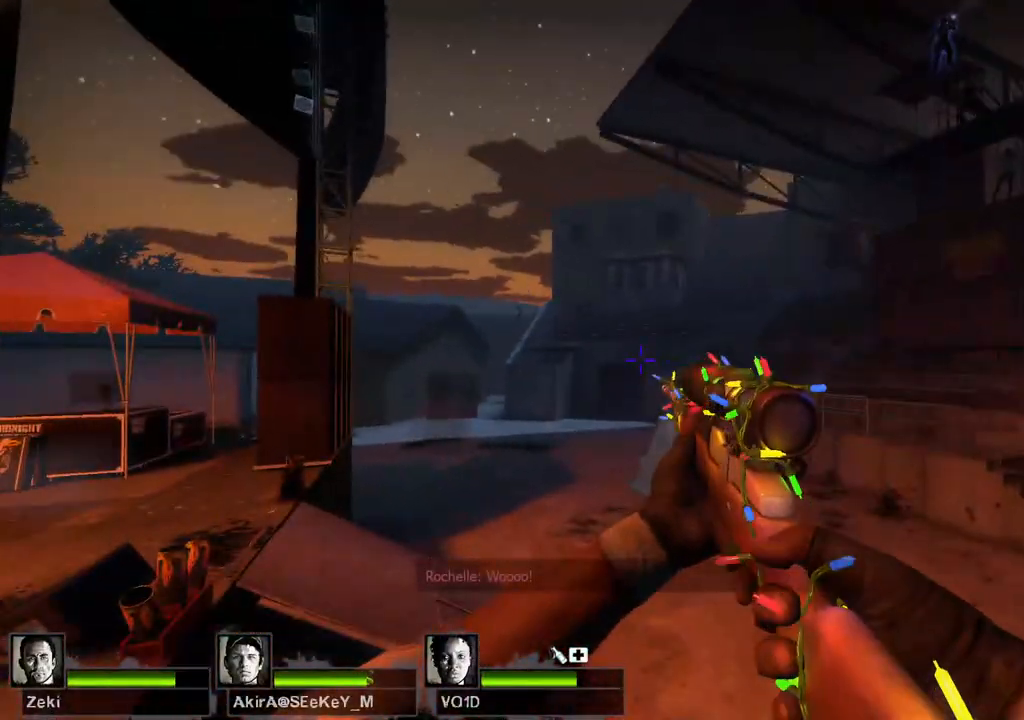
{"keys": ["a", "s"], "events": [[183, "s", "down"], [233, "a", "down"]]}
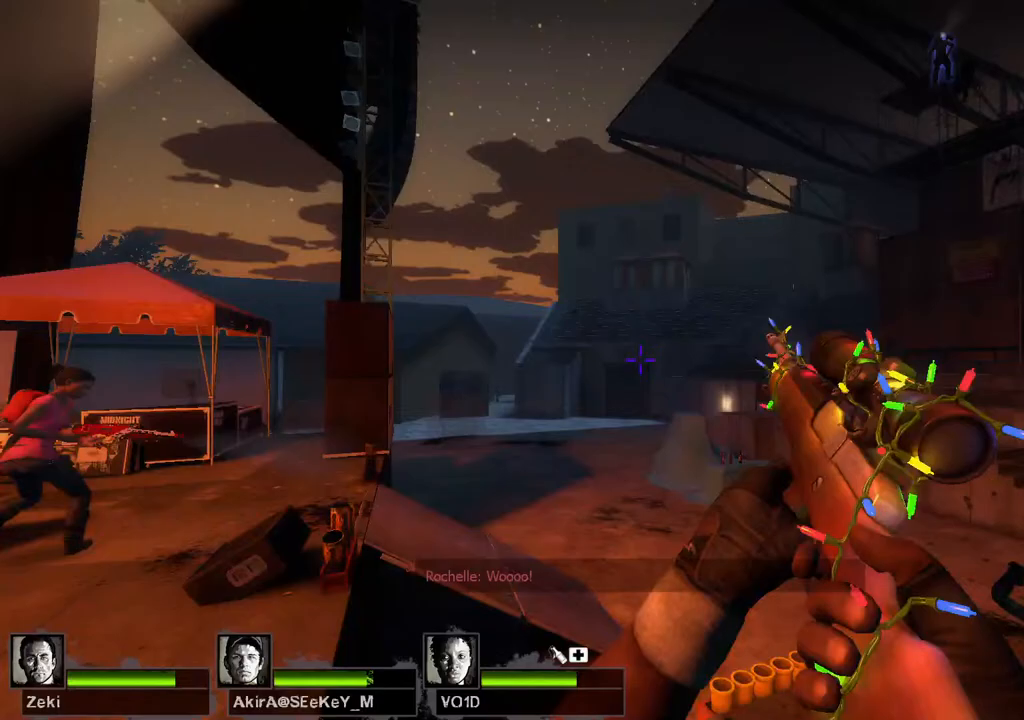
{"keys": ["a"], "events": [[17, "a", "up"], [50, "s", "up"], [150, "d", "down"], [333, "a", "down"], [333, "d", "up"]]}
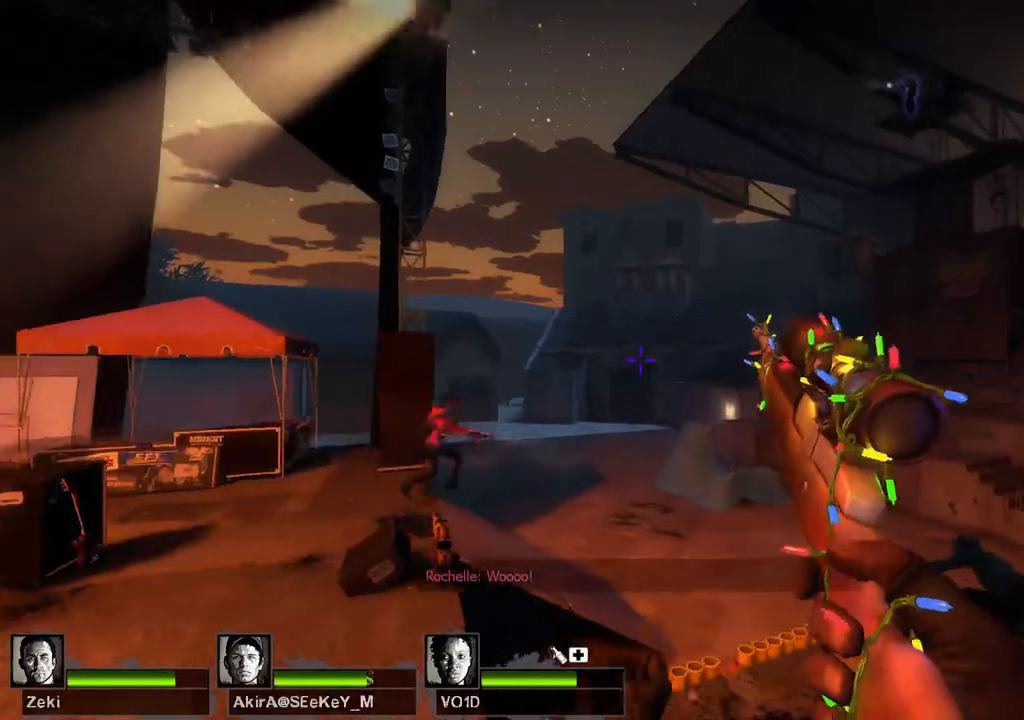
{"keys": ["w"], "events": [[117, "a", "up"], [117, "w", "down"]]}
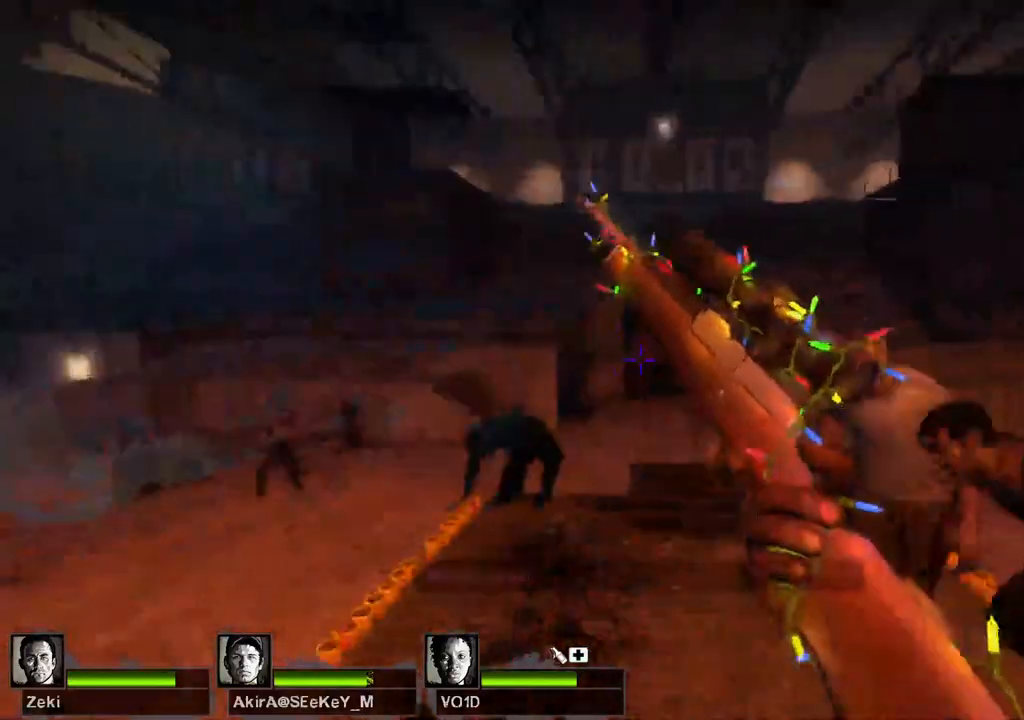
{"keys": ["d"], "events": [[150, "w", "up"], [250, "s", "down"], [417, "d", "down"], [500, "s", "up"]]}
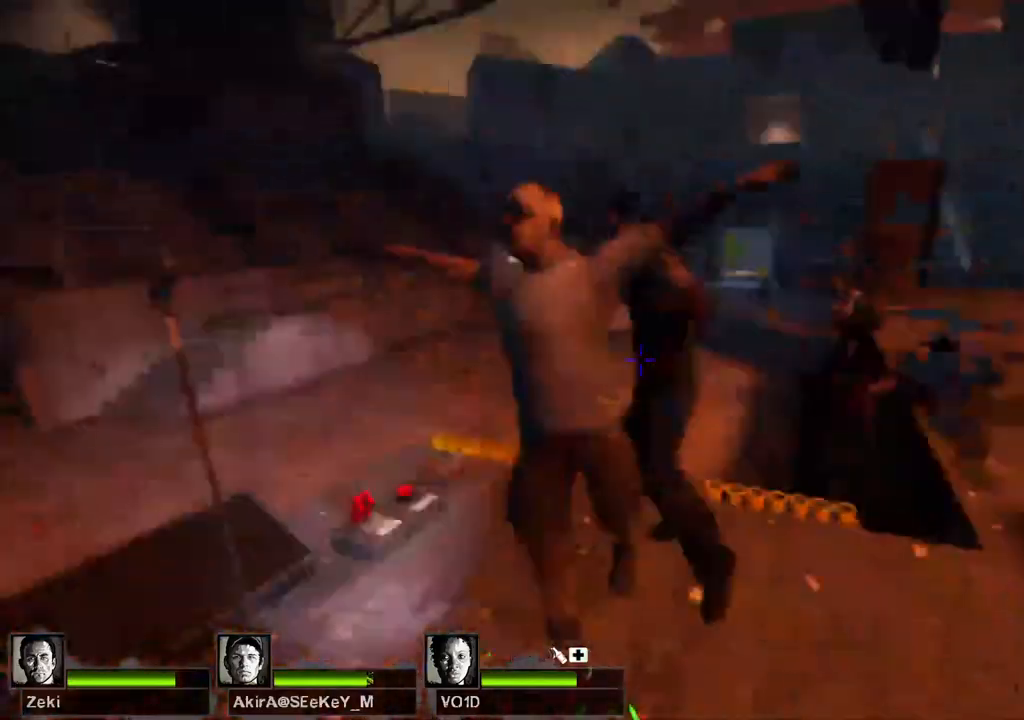
{"keys": ["w"], "events": [[133, "w", "down"], [367, "d", "up"]]}
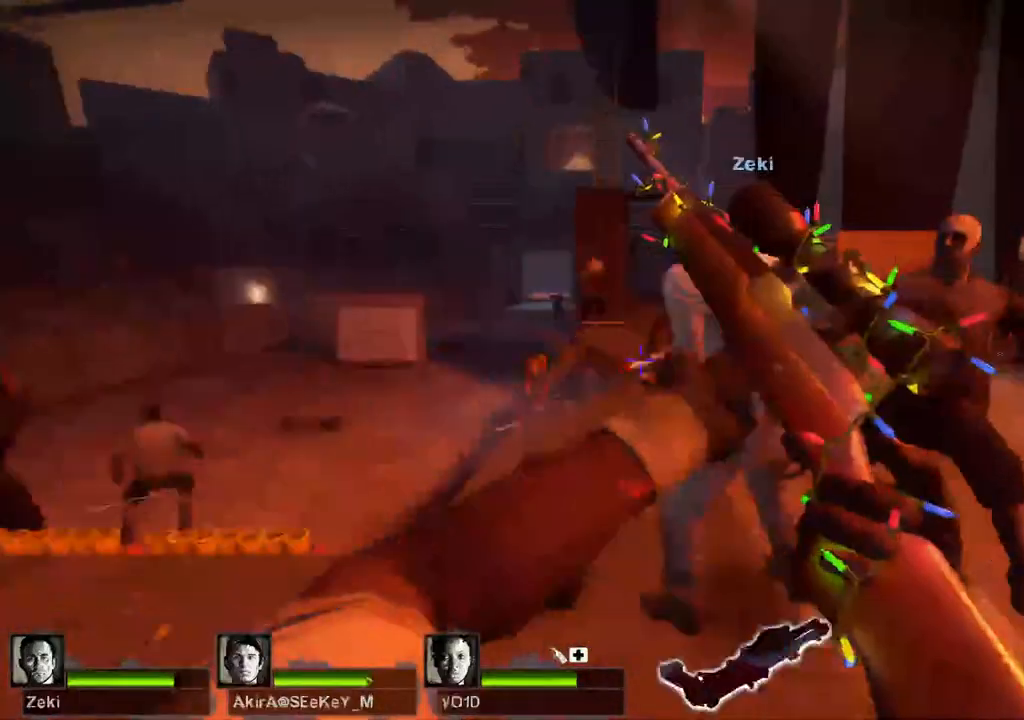
{"keys": ["s"], "events": [[250, "d", "down"], [300, "d", "up"], [367, "w", "up"], [467, "s", "down"]]}
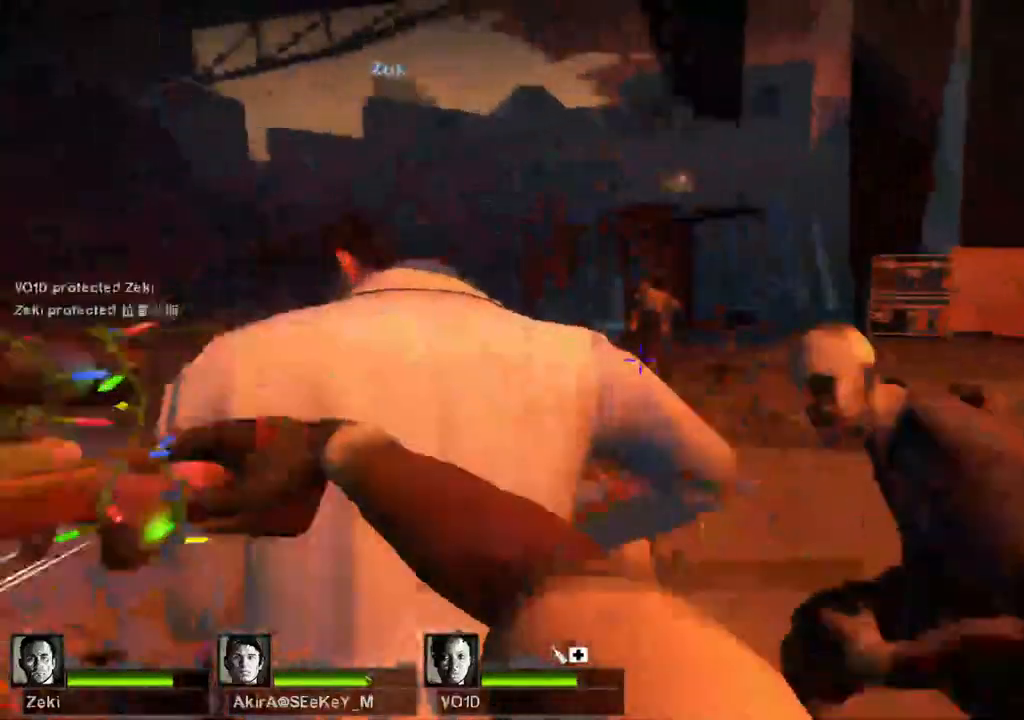
{"keys": ["a", "w"], "events": [[83, "a", "down"], [233, "s", "up"], [367, "w", "down"]]}
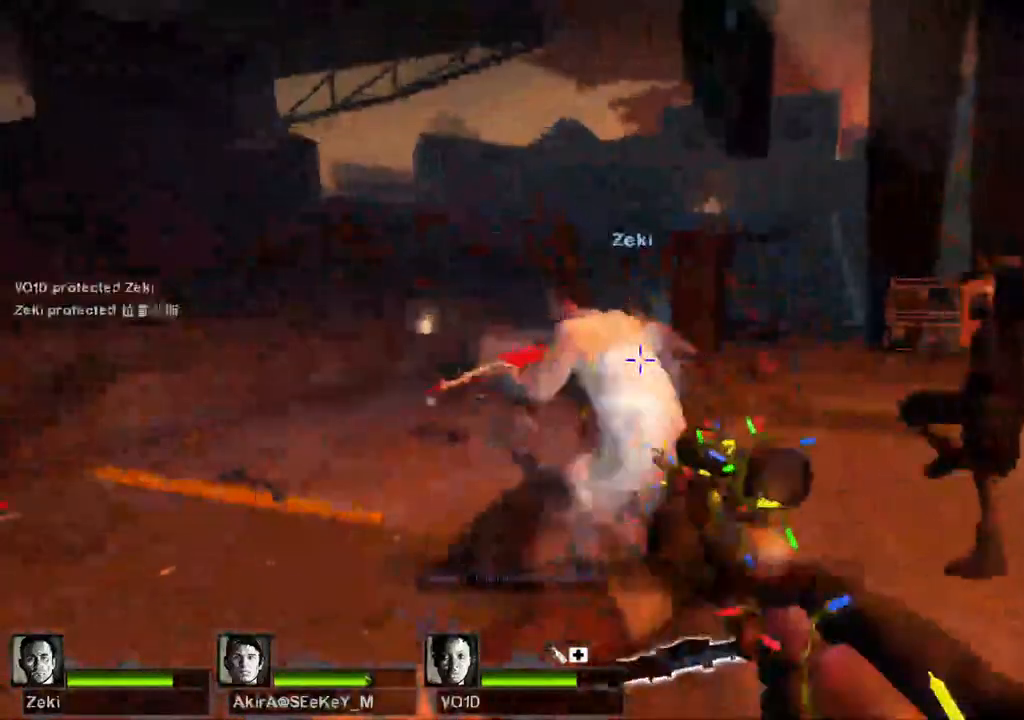
{"keys": ["d"], "events": [[250, "a", "up"], [317, "w", "up"], [350, "d", "down"]]}
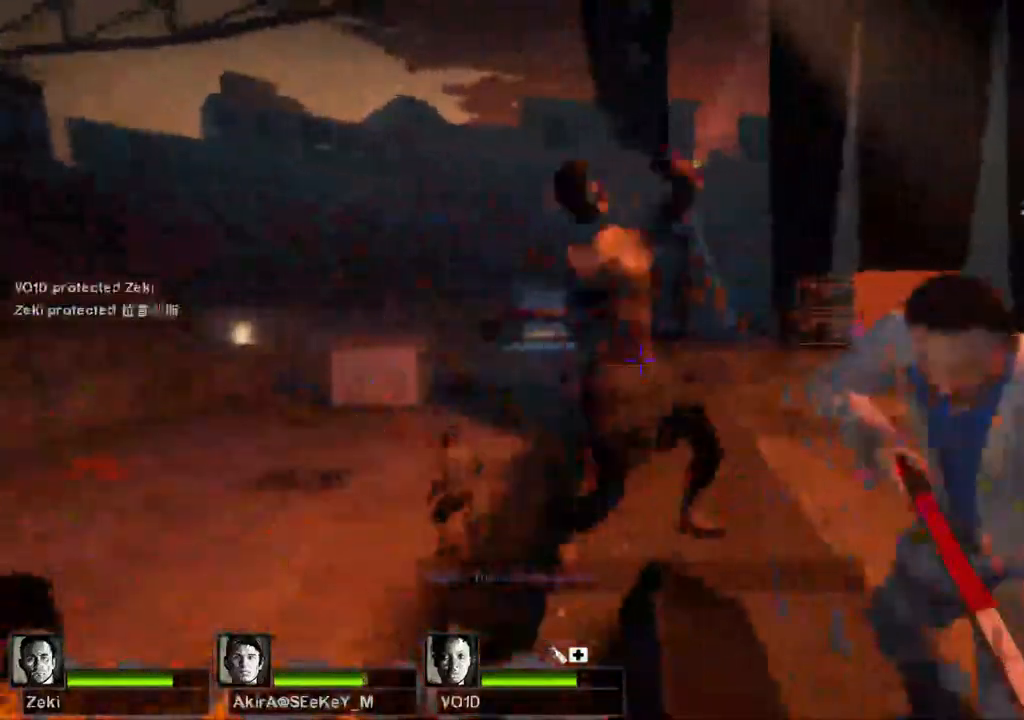
{"keys": ["w"], "events": [[100, "w", "down"], [450, "d", "up"]]}
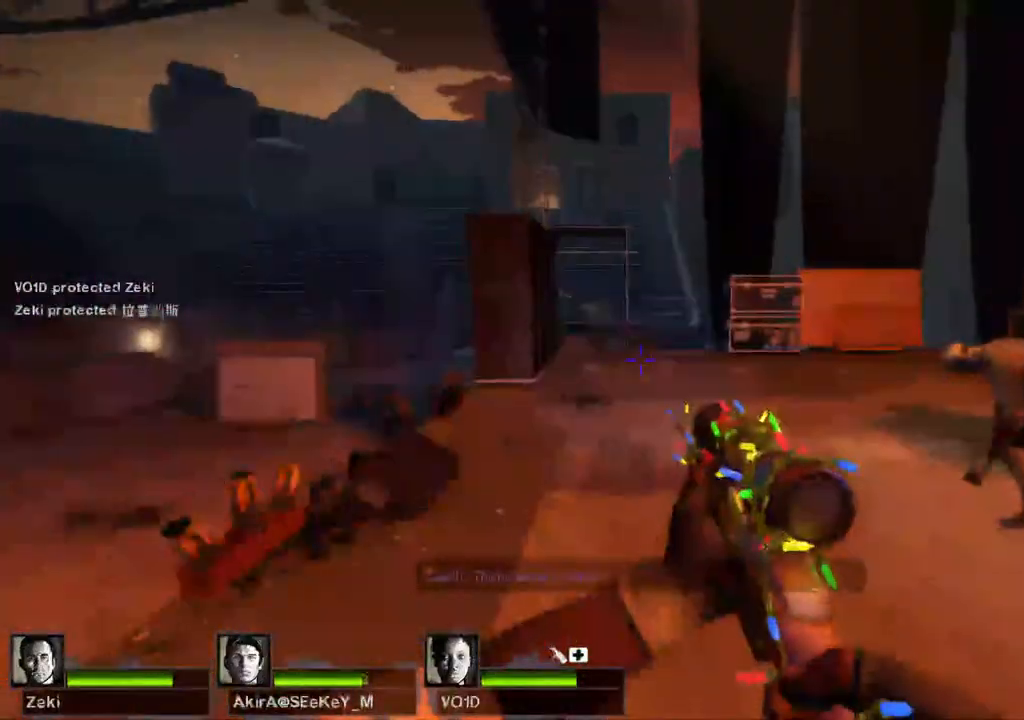
{"keys": [], "events": [[317, "w", "up"]]}
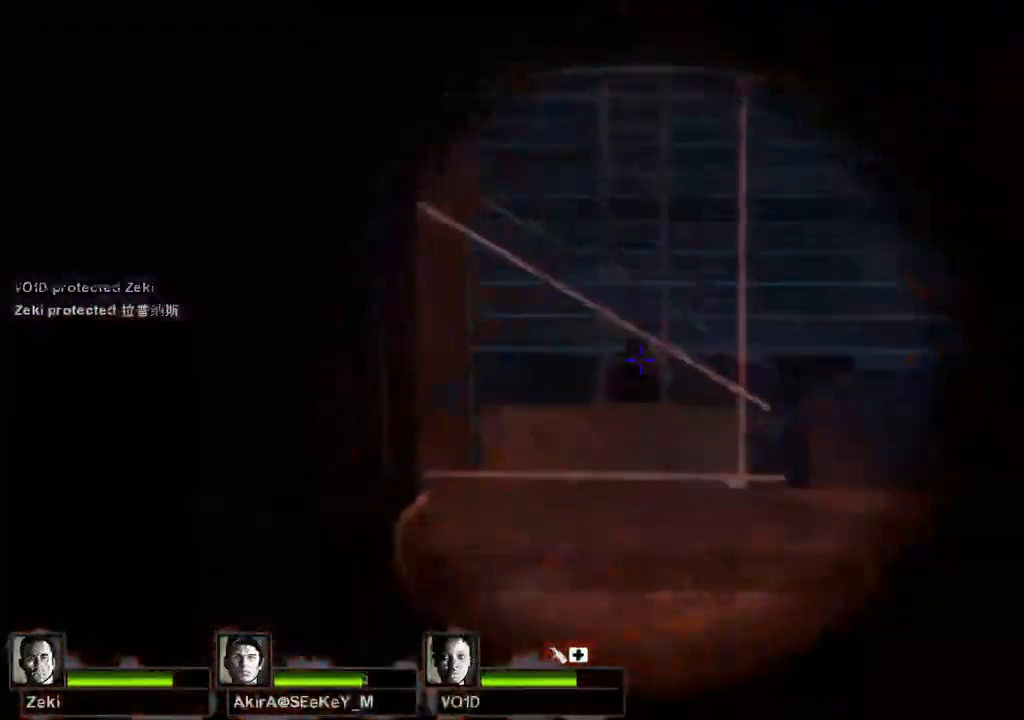
{"keys": [], "events": []}
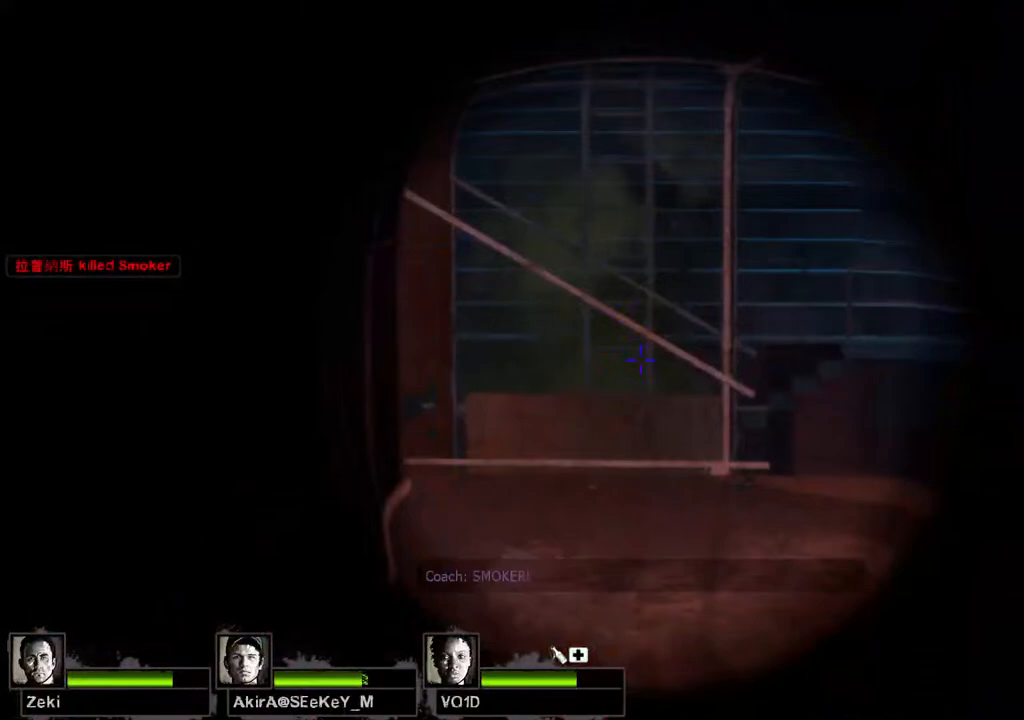
{"keys": ["a", "w"], "events": [[117, "a", "down"], [117, "s", "down"], [183, "s", "up"], [333, "w", "down"]]}
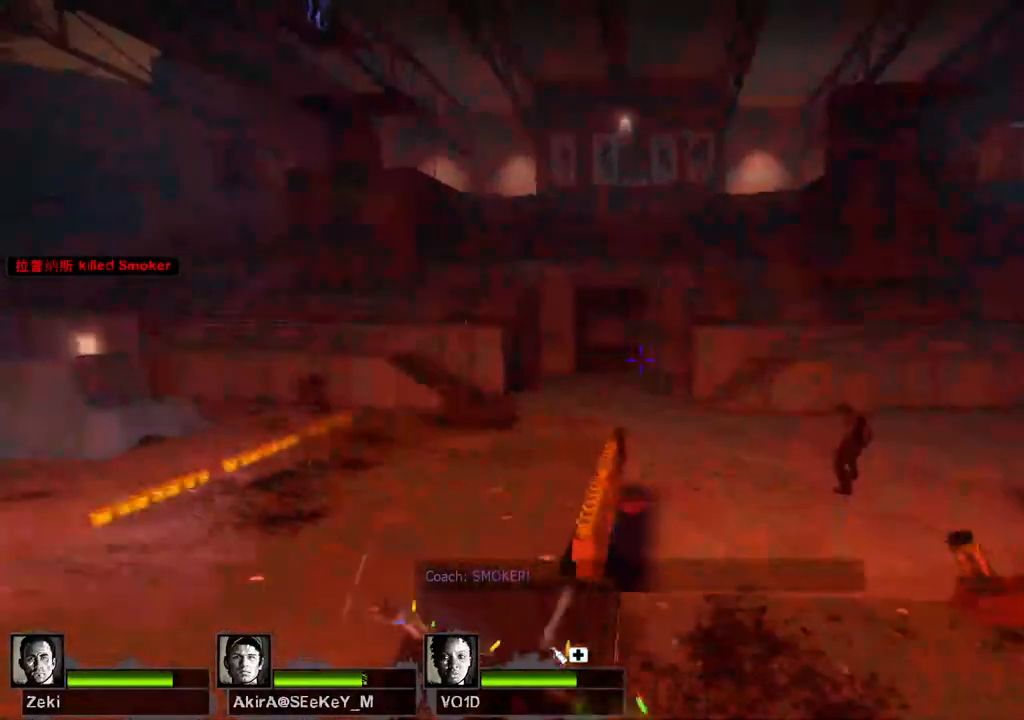
{"keys": ["a", "s"], "events": [[17, "a", "up"], [217, "w", "up"], [300, "s", "down"], [417, "a", "down"]]}
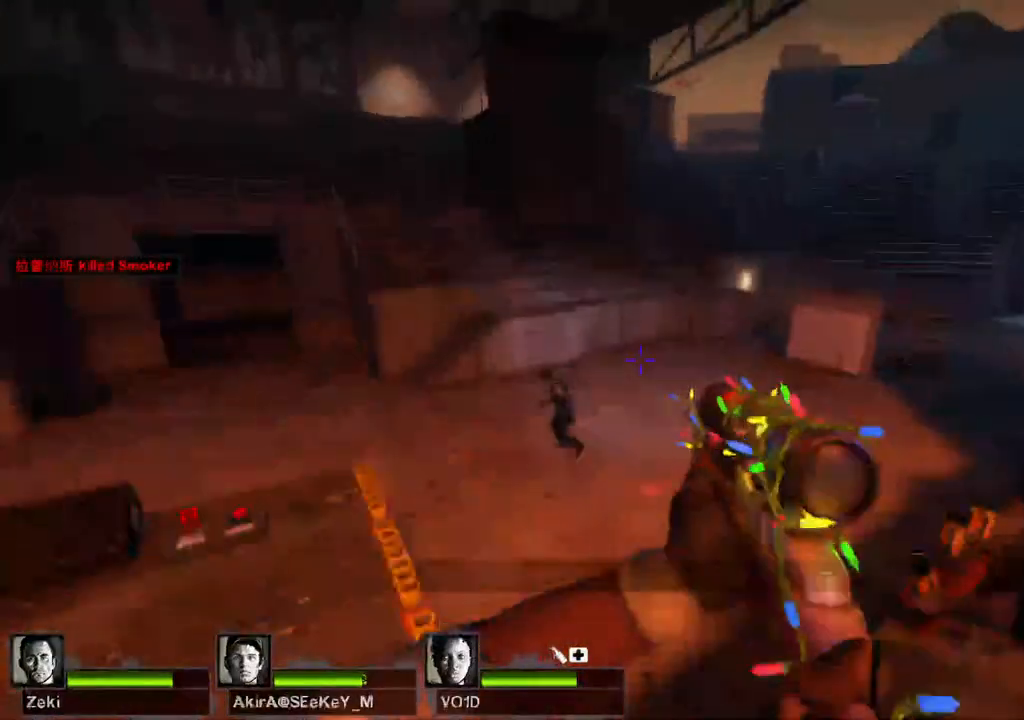
{"keys": [], "events": [[150, "a", "up"], [183, "s", "up"]]}